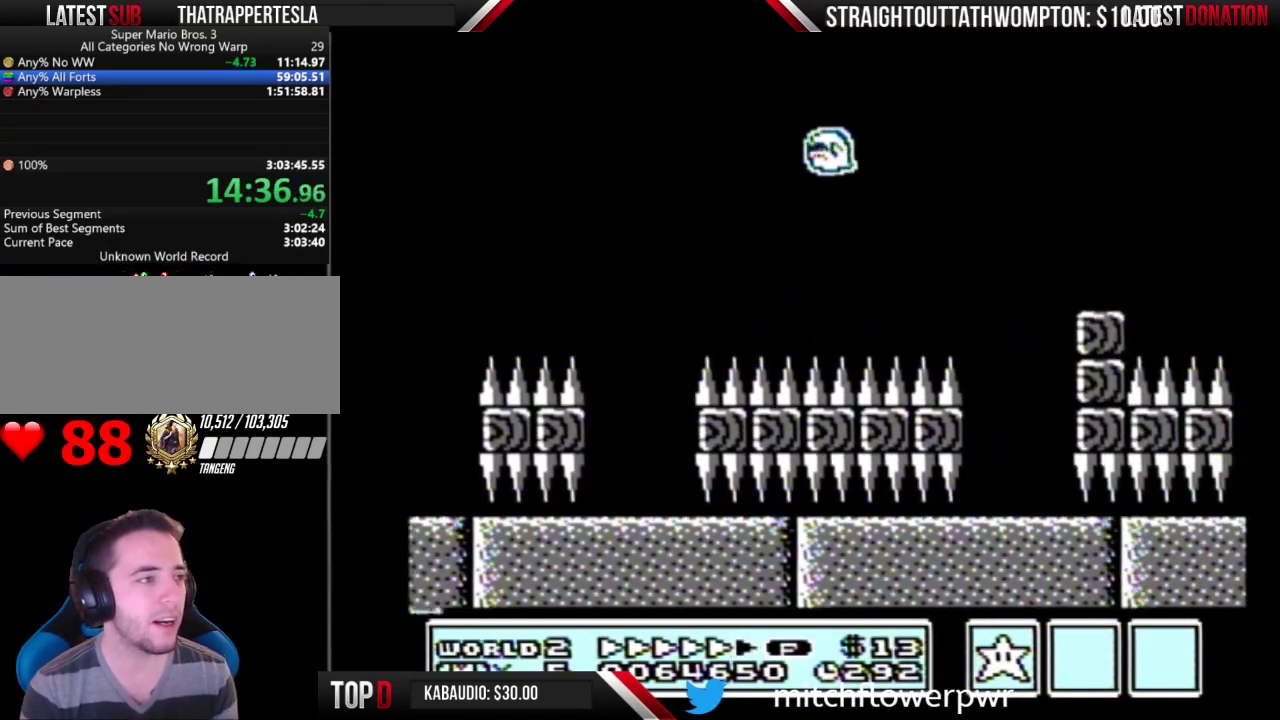
Gameplay with a controller (Nintendo layout); each line is a JSON object with the inputs held at the frame after it. "events" lists button and stick changes between this image and that frame as [ms after this image, input, new state], when the widget could be followed in between. Not read: L3 R3.
{"buttons": ["A", "B", "DPAD_RIGHT"], "events": [[333, "A", "down"]]}
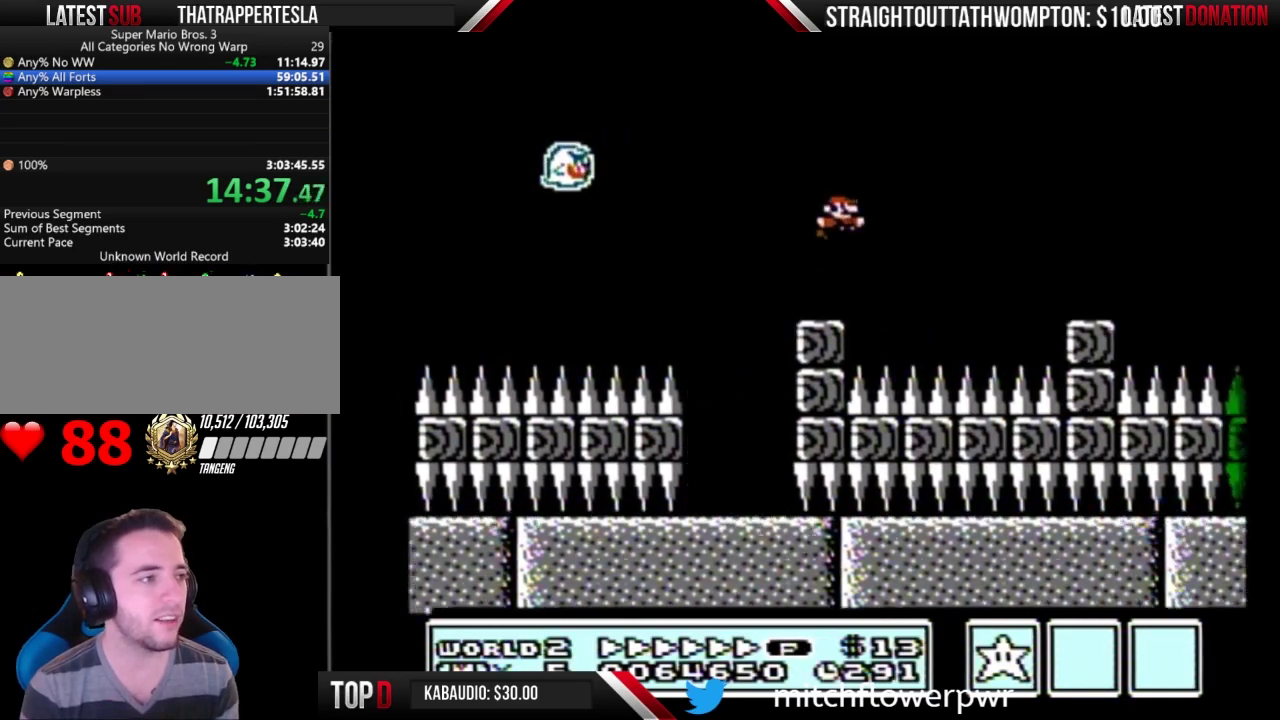
{"buttons": ["B", "DPAD_RIGHT"], "events": [[267, "A", "up"]]}
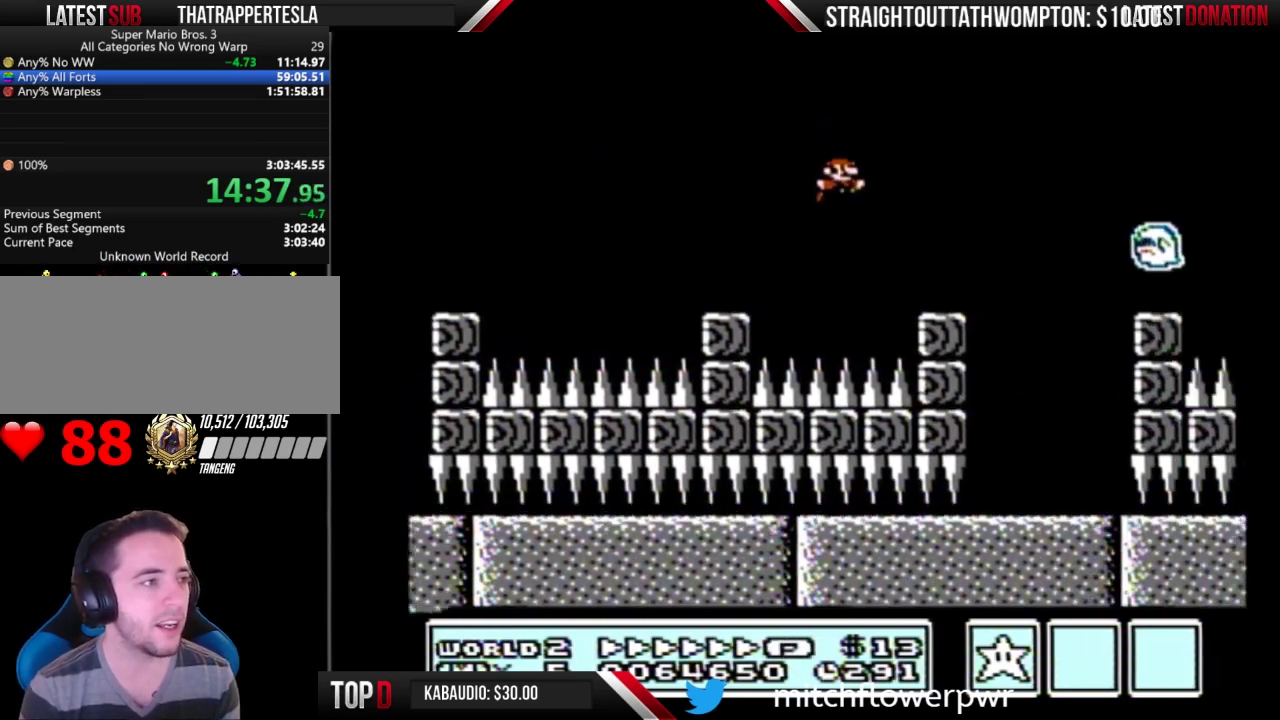
{"buttons": ["A", "B", "DPAD_RIGHT"], "events": [[267, "A", "down"]]}
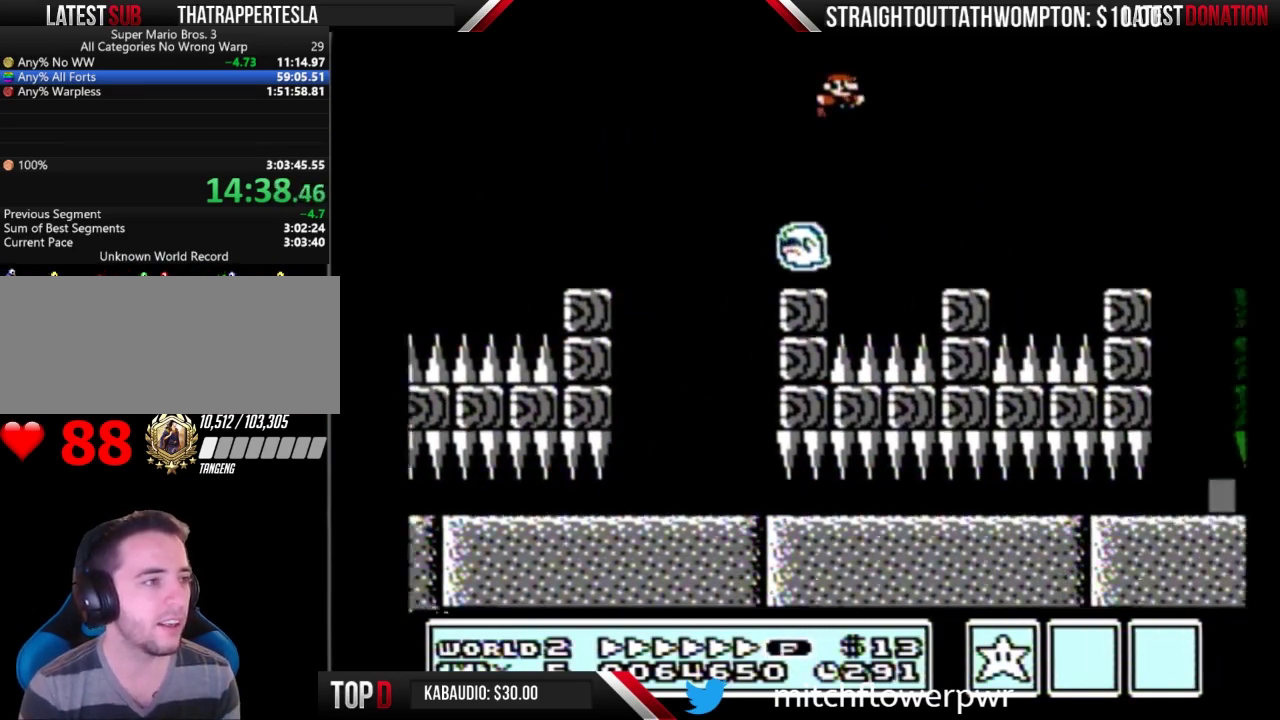
{"buttons": ["B", "DPAD_LEFT"], "events": [[100, "A", "up"], [367, "DPAD_RIGHT", "up"], [400, "DPAD_LEFT", "down"]]}
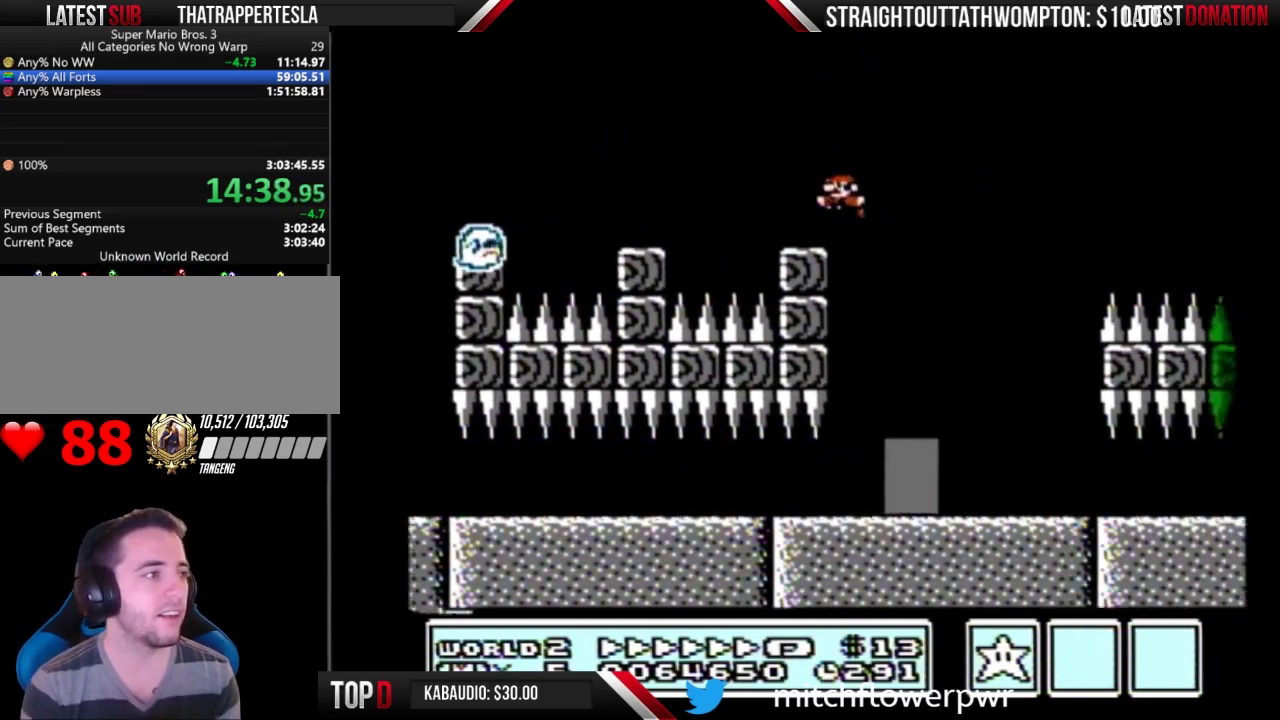
{"buttons": ["B", "DPAD_UP"], "events": [[400, "DPAD_LEFT", "up"], [500, "DPAD_UP", "down"]]}
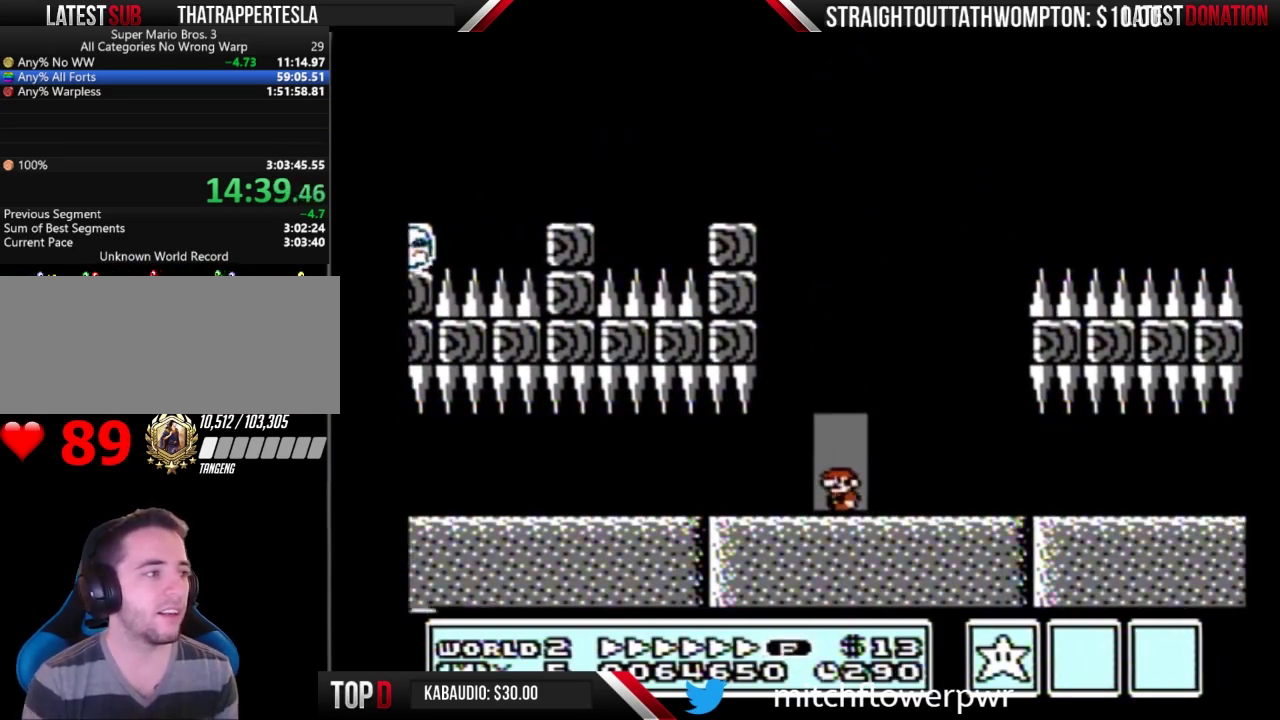
{"buttons": ["B"], "events": [[67, "DPAD_UP", "up"], [133, "DPAD_UP", "down"], [433, "DPAD_UP", "up"]]}
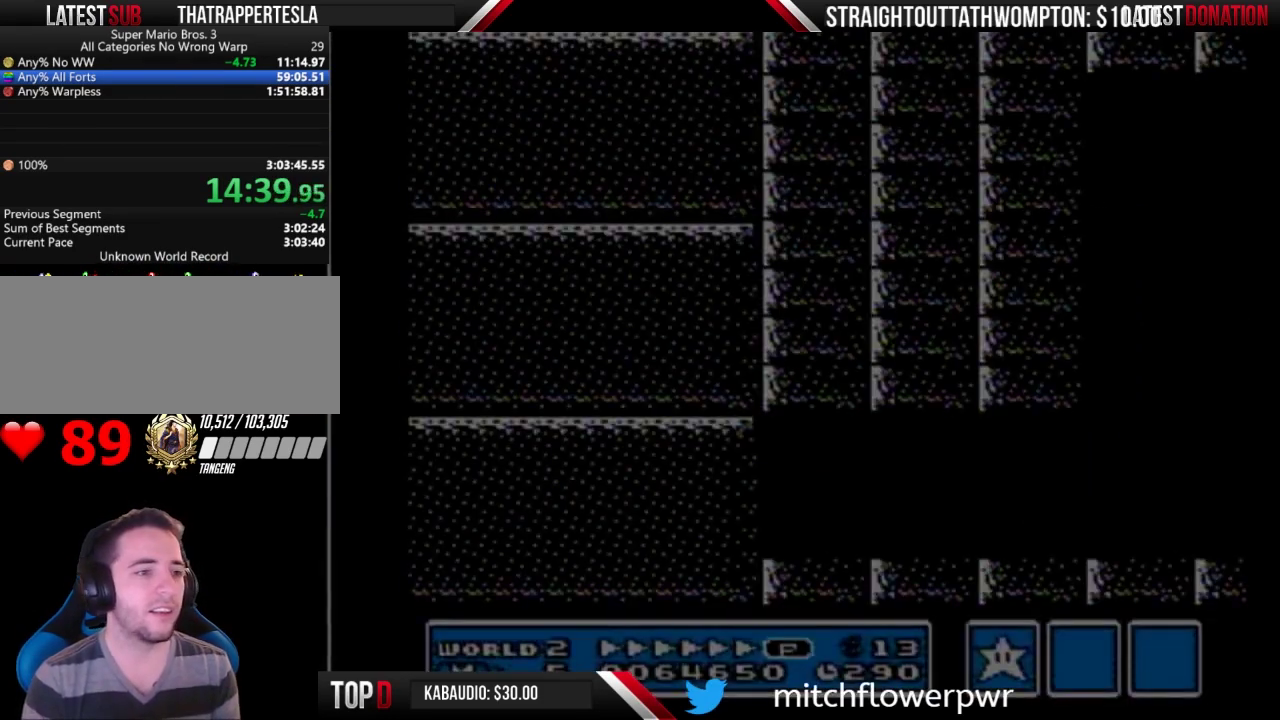
{"buttons": ["B", "DPAD_RIGHT"], "events": [[33, "DPAD_RIGHT", "down"], [333, "A", "down"], [400, "A", "up"]]}
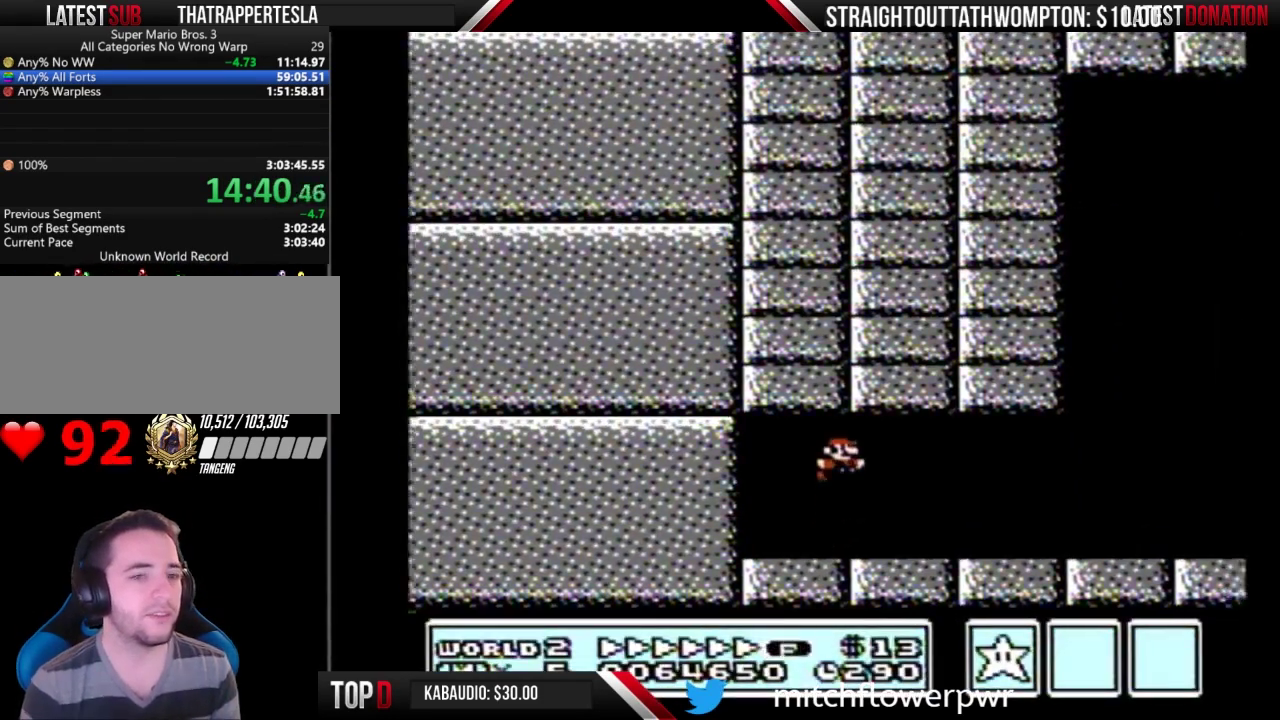
{"buttons": ["B", "DPAD_RIGHT"], "events": []}
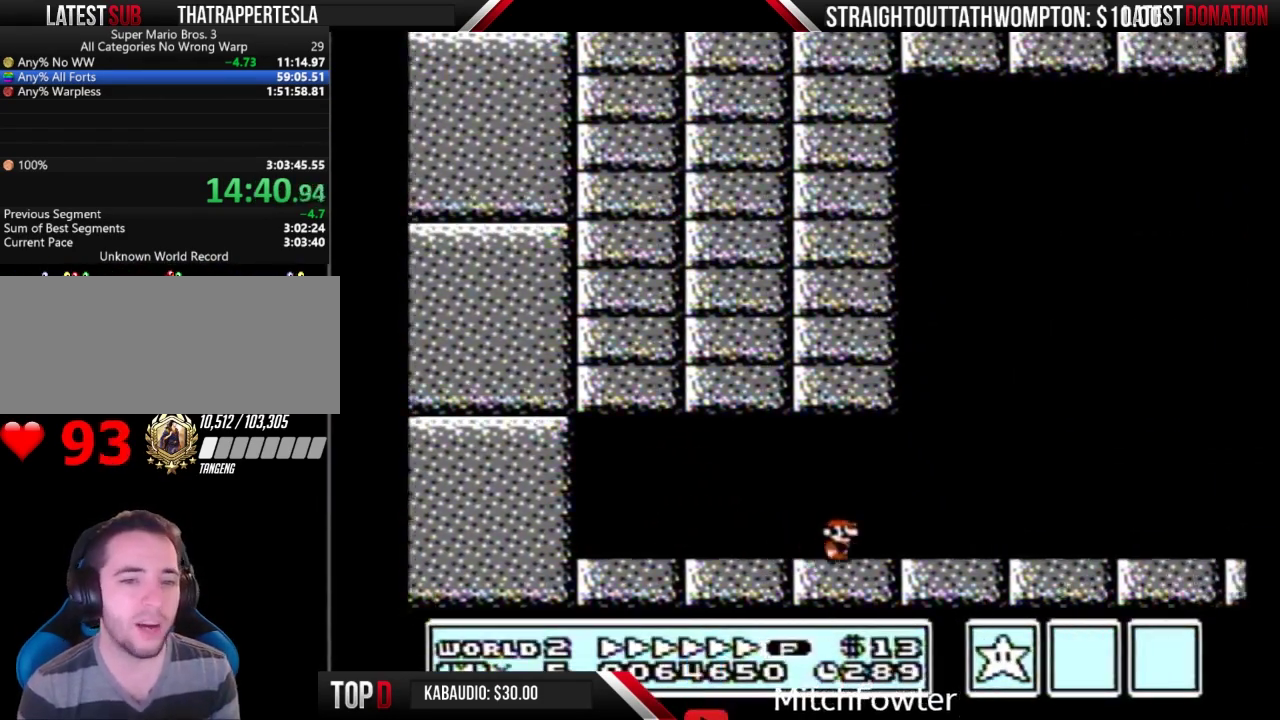
{"buttons": ["B", "DPAD_RIGHT"], "events": []}
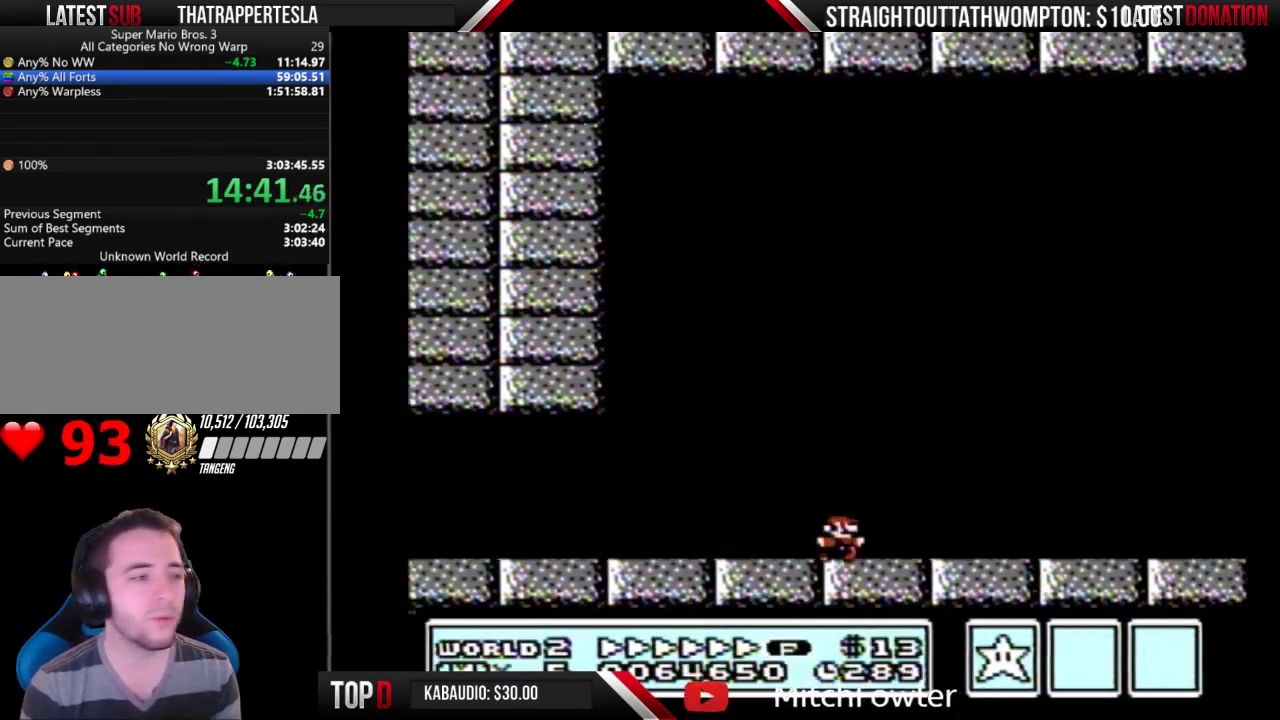
{"buttons": ["A", "B", "DPAD_RIGHT"], "events": [[500, "A", "down"]]}
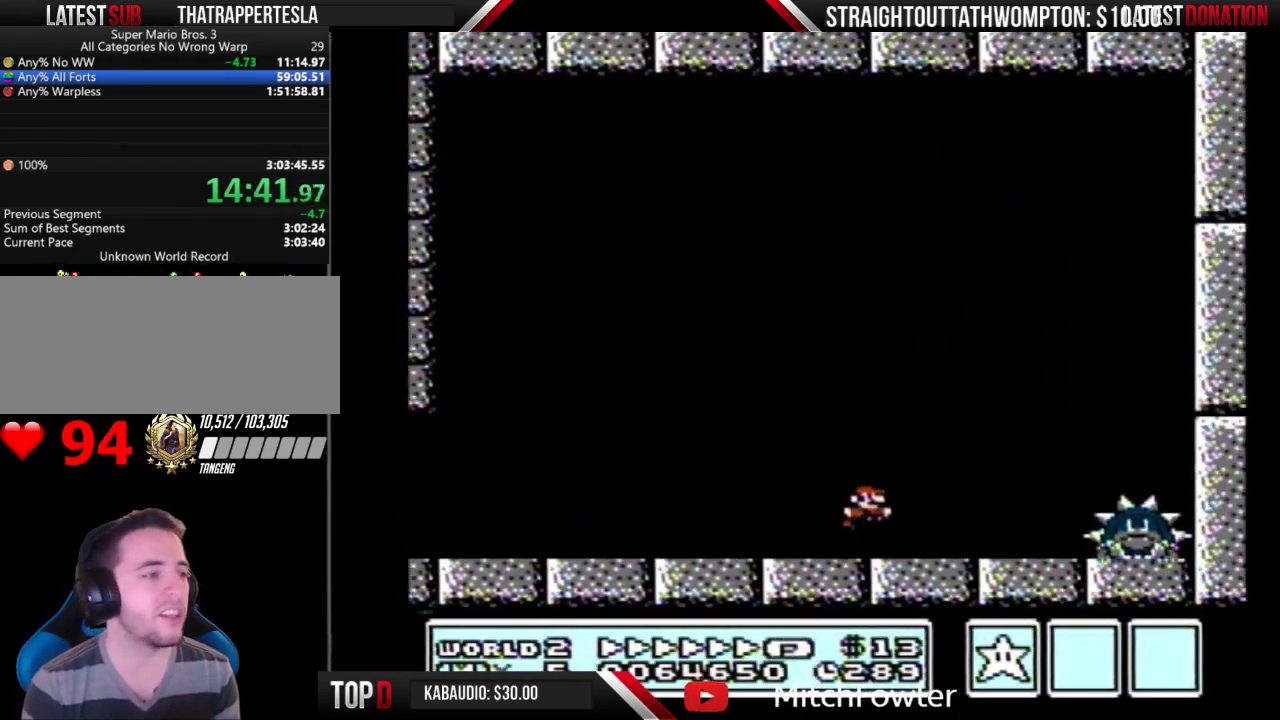
{"buttons": ["B", "DPAD_RIGHT"], "events": [[267, "A", "up"]]}
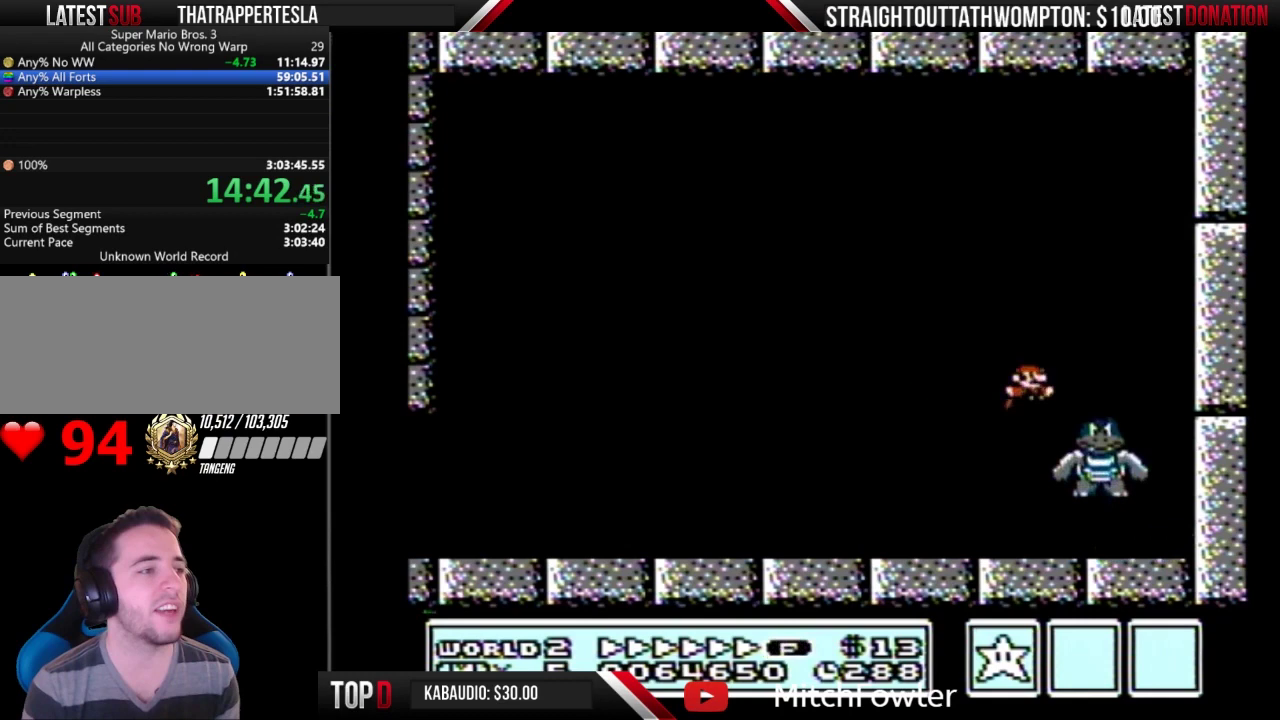
{"buttons": ["B"], "events": [[67, "DPAD_LEFT", "down"], [67, "DPAD_RIGHT", "up"], [167, "DPAD_LEFT", "up"], [400, "A", "down"], [500, "A", "up"]]}
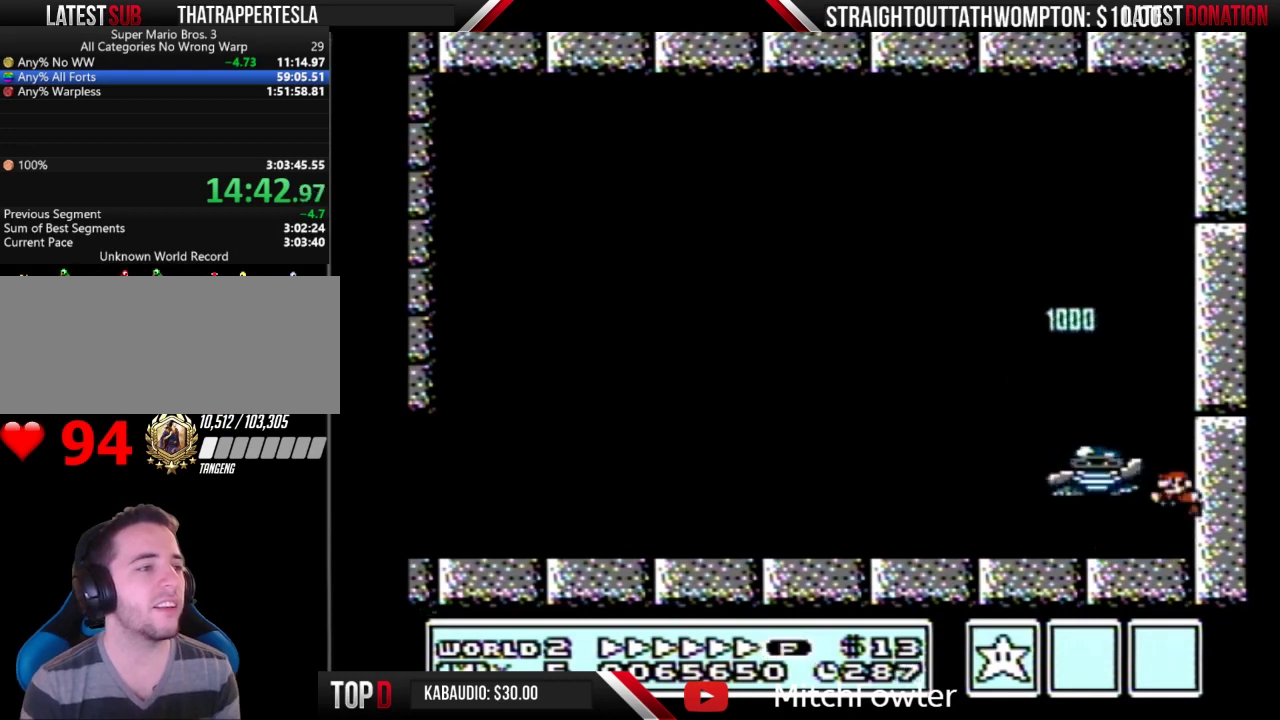
{"buttons": ["B", "DPAD_LEFT"], "events": [[500, "DPAD_LEFT", "down"]]}
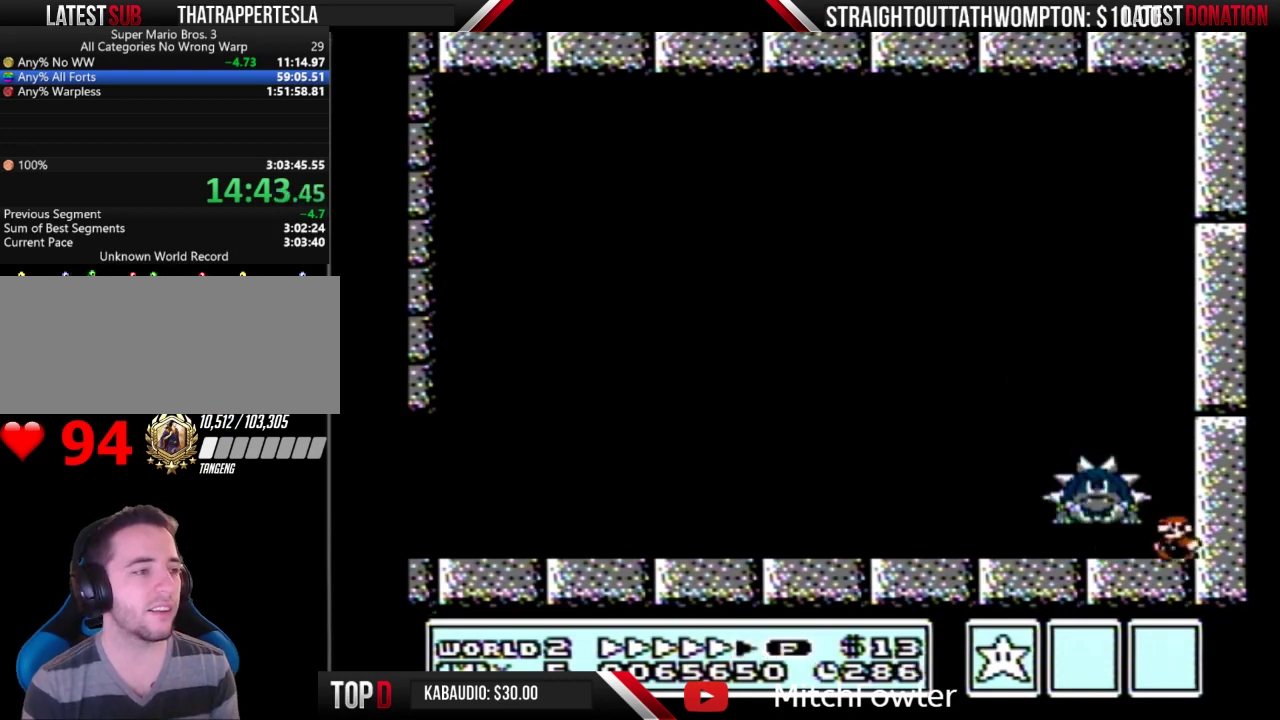
{"buttons": ["B"], "events": [[133, "A", "down"], [233, "A", "up"], [333, "DPAD_LEFT", "up"]]}
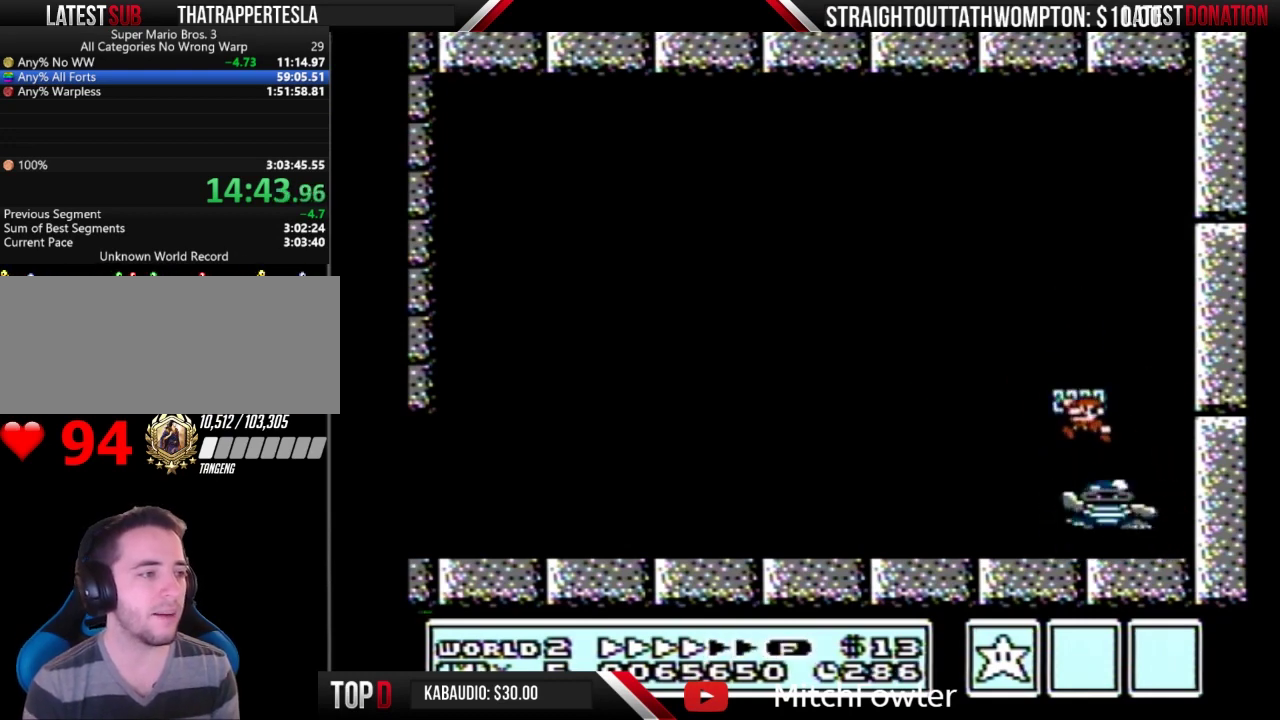
{"buttons": ["B"], "events": [[300, "DPAD_RIGHT", "down"], [467, "DPAD_RIGHT", "up"]]}
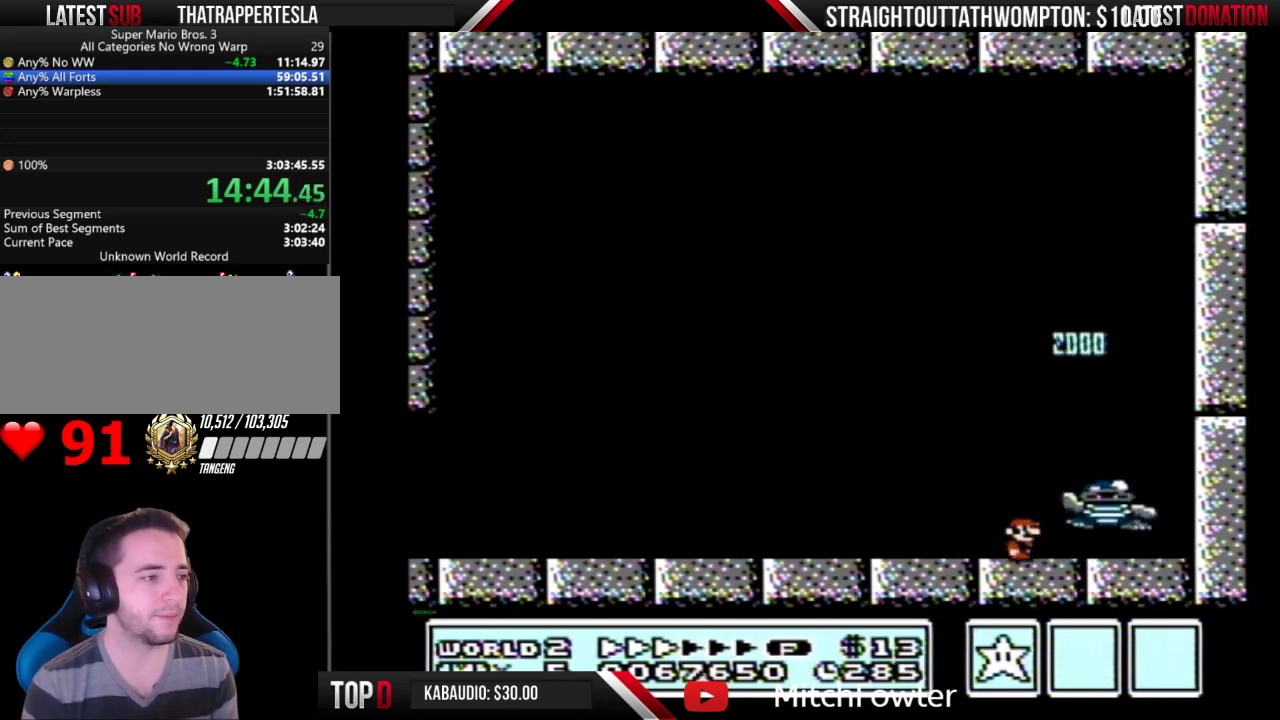
{"buttons": ["A", "B", "DPAD_RIGHT"], "events": [[400, "DPAD_RIGHT", "down"], [500, "A", "down"]]}
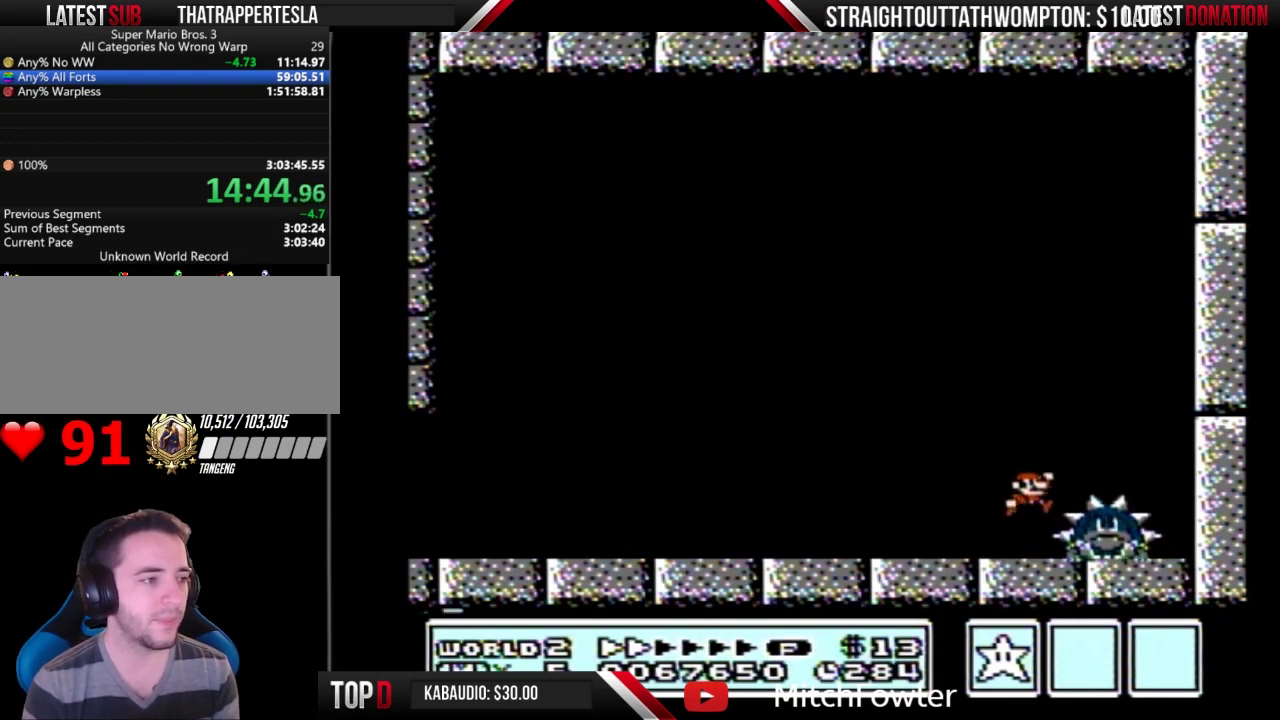
{"buttons": ["B"], "events": [[67, "A", "up"], [133, "DPAD_RIGHT", "up"], [267, "DPAD_LEFT", "down"], [400, "DPAD_LEFT", "up"]]}
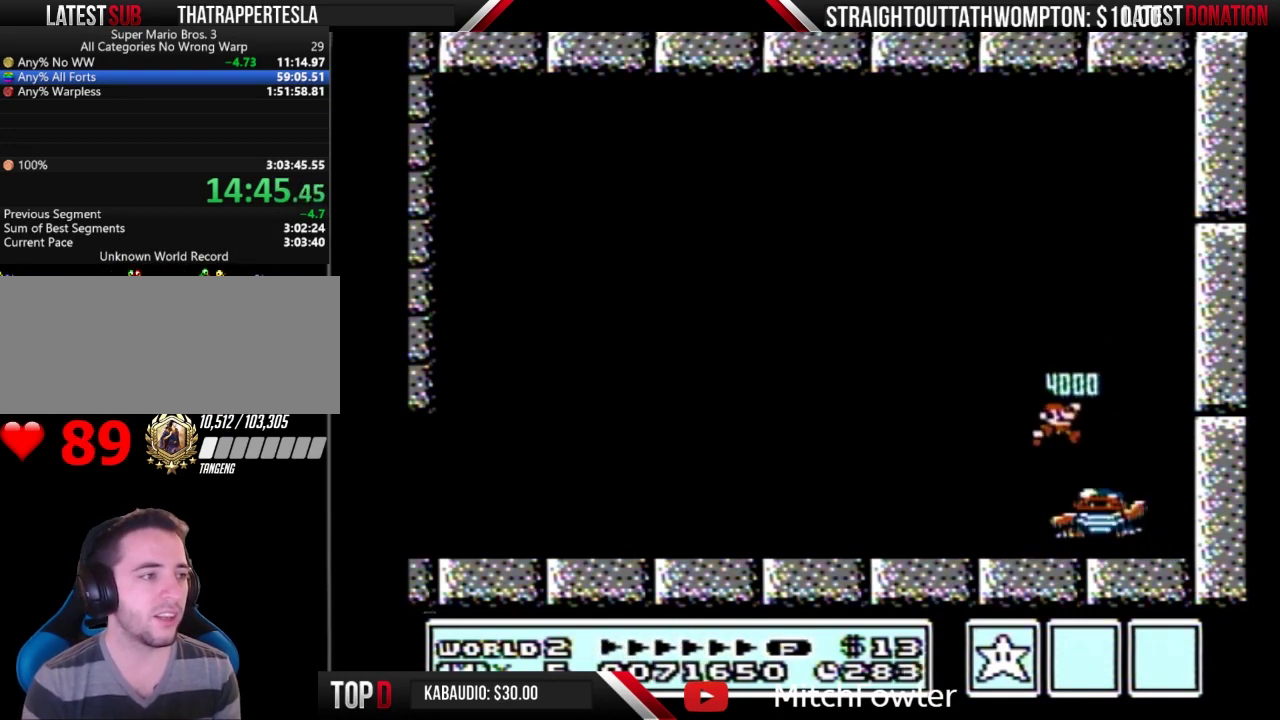
{"buttons": ["A", "B", "DPAD_RIGHT"], "events": [[67, "DPAD_RIGHT", "down"], [300, "A", "down"]]}
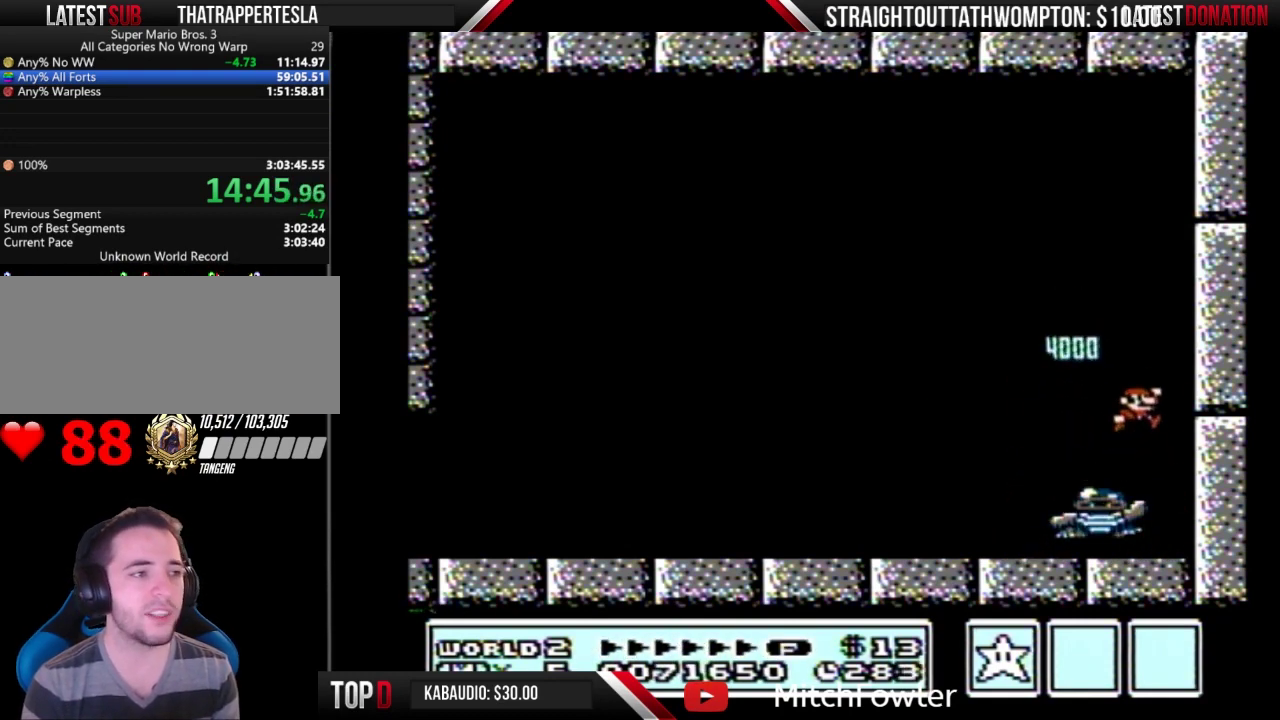
{"buttons": ["DPAD_LEFT"], "events": [[33, "A", "up"], [133, "DPAD_RIGHT", "up"], [200, "A", "down"], [233, "DPAD_LEFT", "down"], [433, "A", "up"], [467, "B", "up"]]}
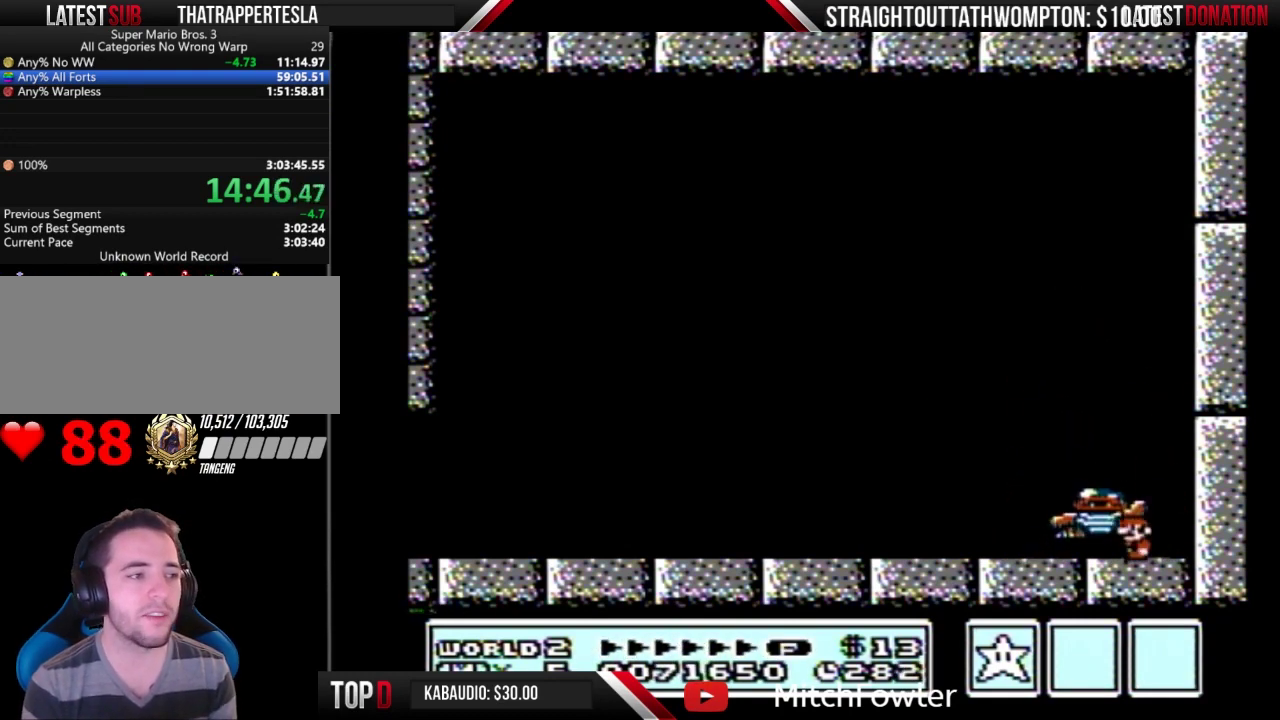
{"buttons": ["DPAD_LEFT"], "events": [[67, "DPAD_LEFT", "up"], [167, "DPAD_RIGHT", "down"], [333, "DPAD_RIGHT", "up"], [433, "DPAD_LEFT", "down"]]}
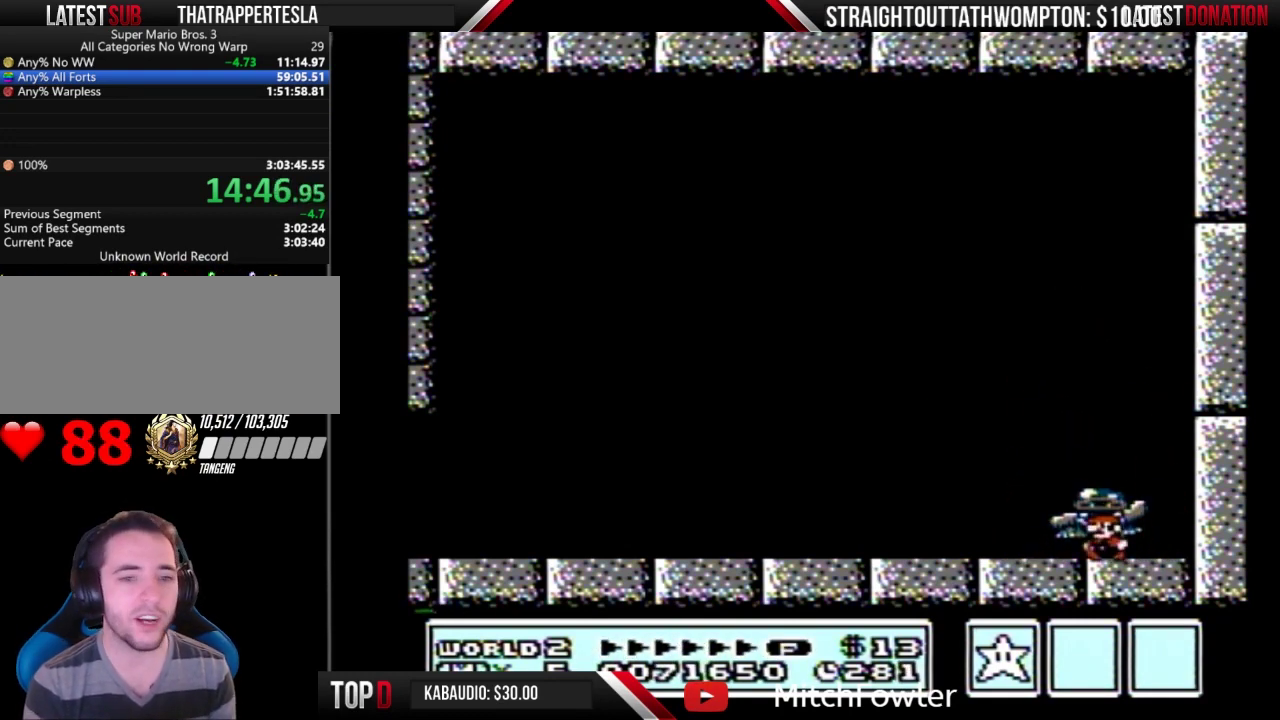
{"buttons": ["A"], "events": [[33, "DPAD_LEFT", "up"], [367, "A", "down"]]}
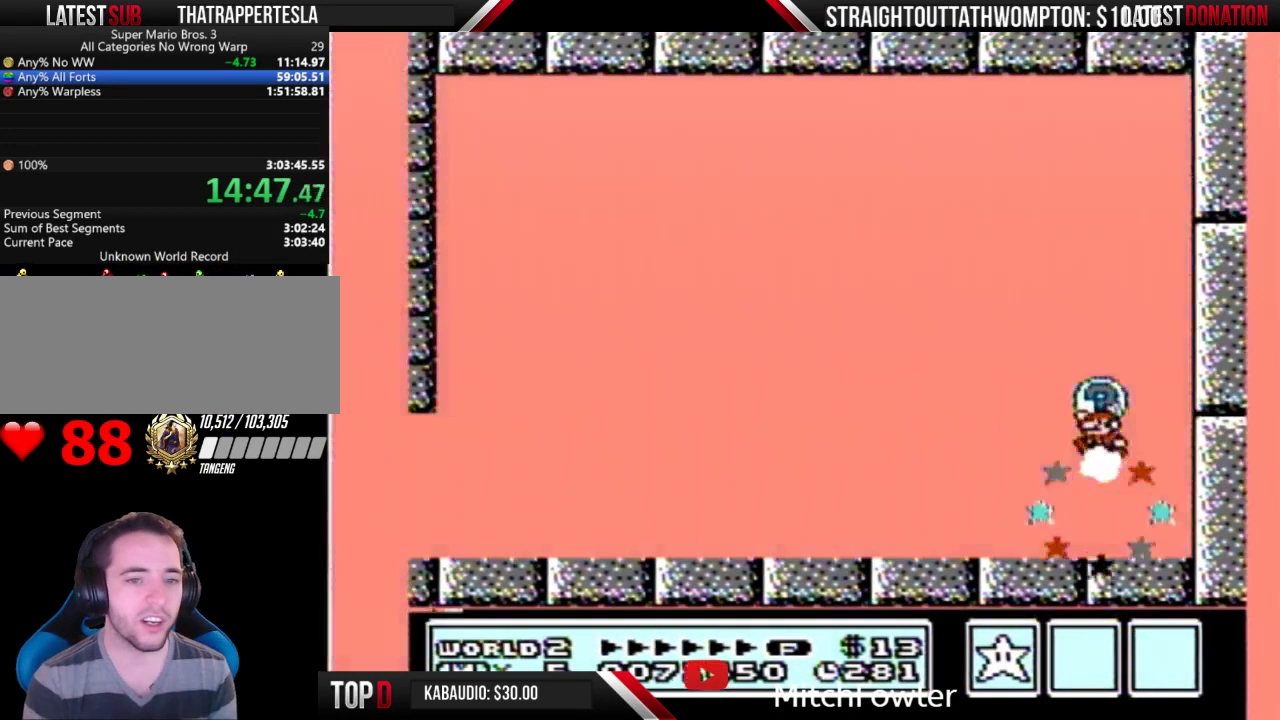
{"buttons": [], "events": [[333, "A", "up"]]}